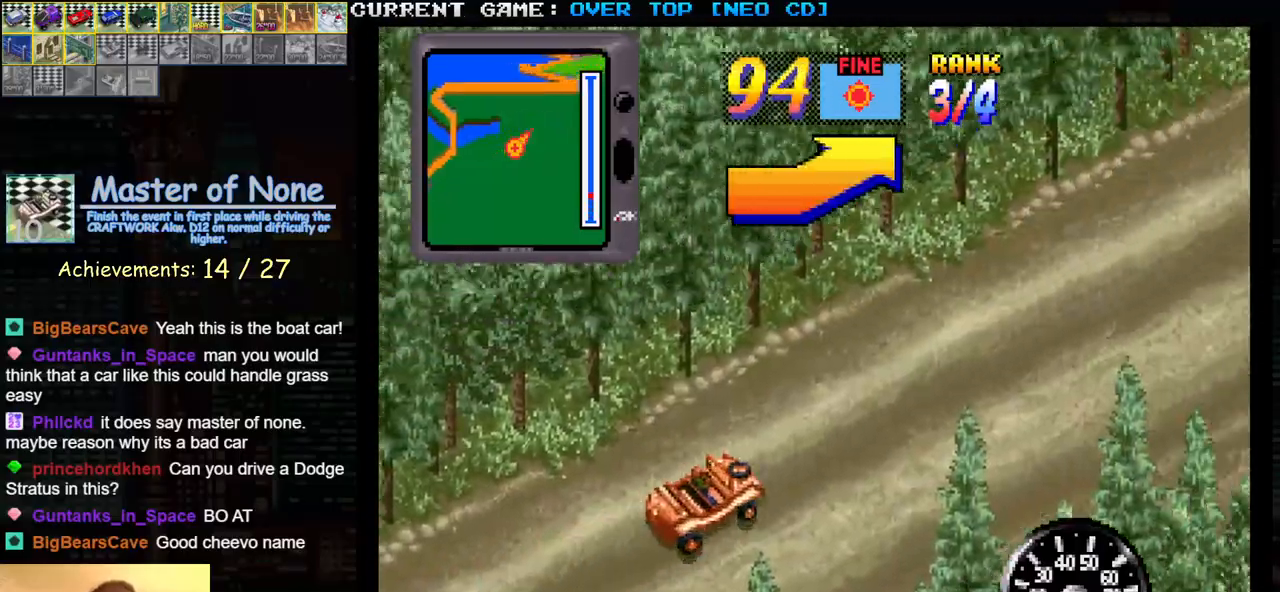
Gameplay with a controller (arcade stick); each line is a JSON object with the inputs held at the frame after it. "events" lists button and stick changes between this image and that frame as [ms after this image, input, new state], when the widget could be followed in between. Not read: L3 R3.
{"buttons": ["SQUARE"], "left_stick": "center", "events": []}
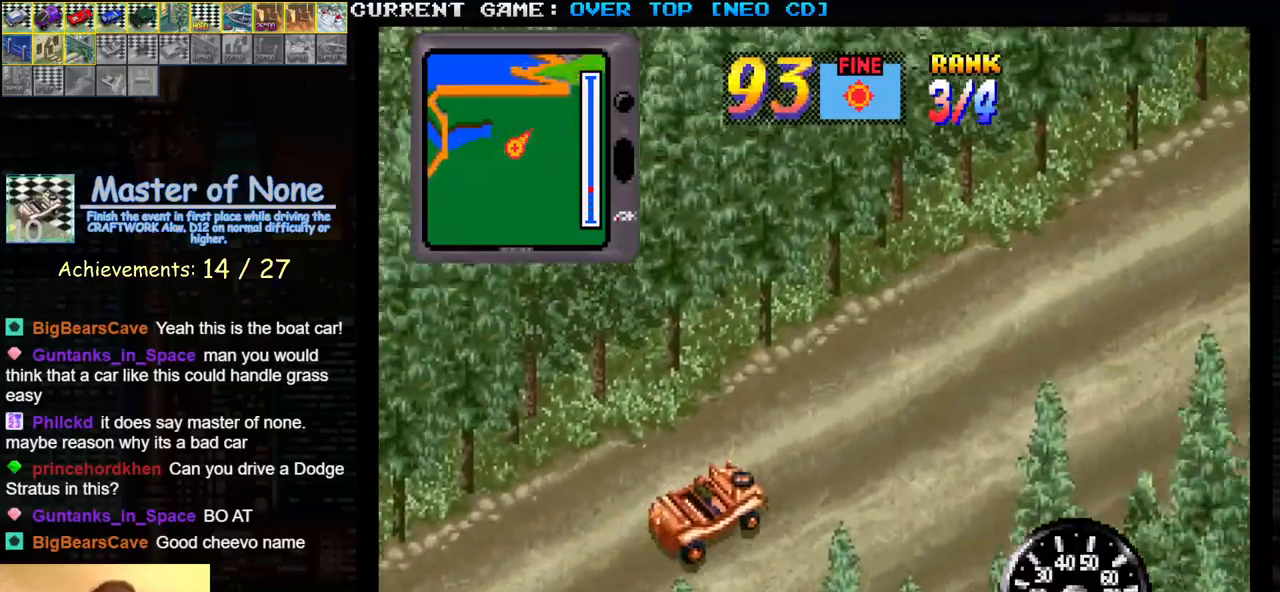
{"buttons": ["SQUARE"], "left_stick": "center", "events": []}
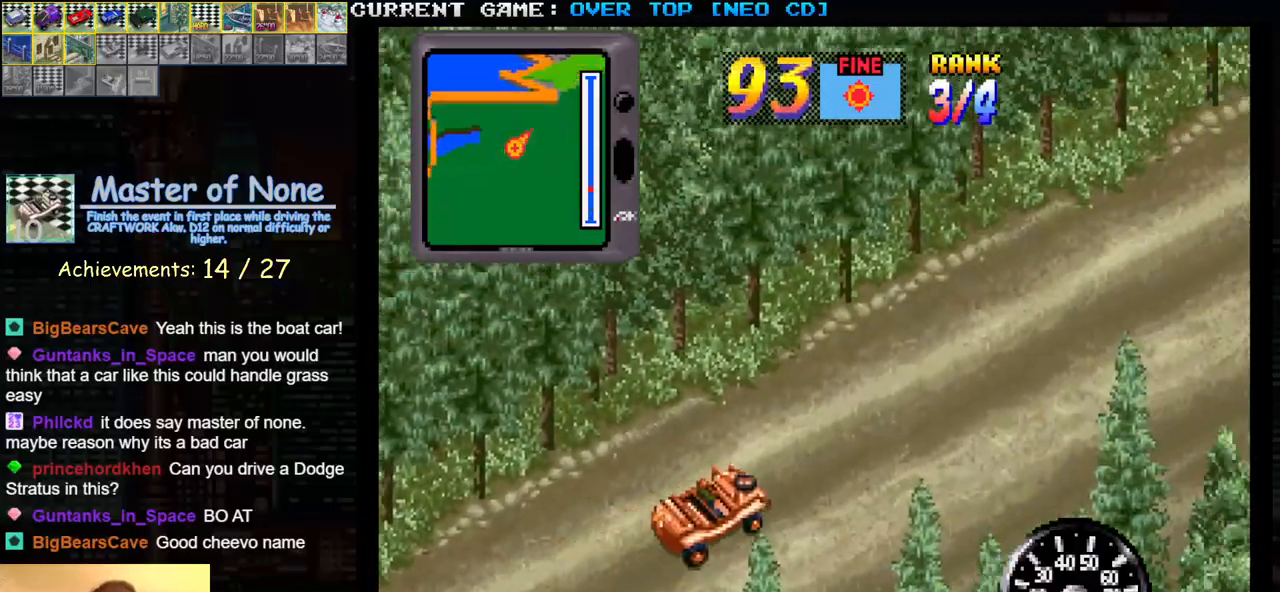
{"buttons": ["SQUARE"], "left_stick": "center", "events": []}
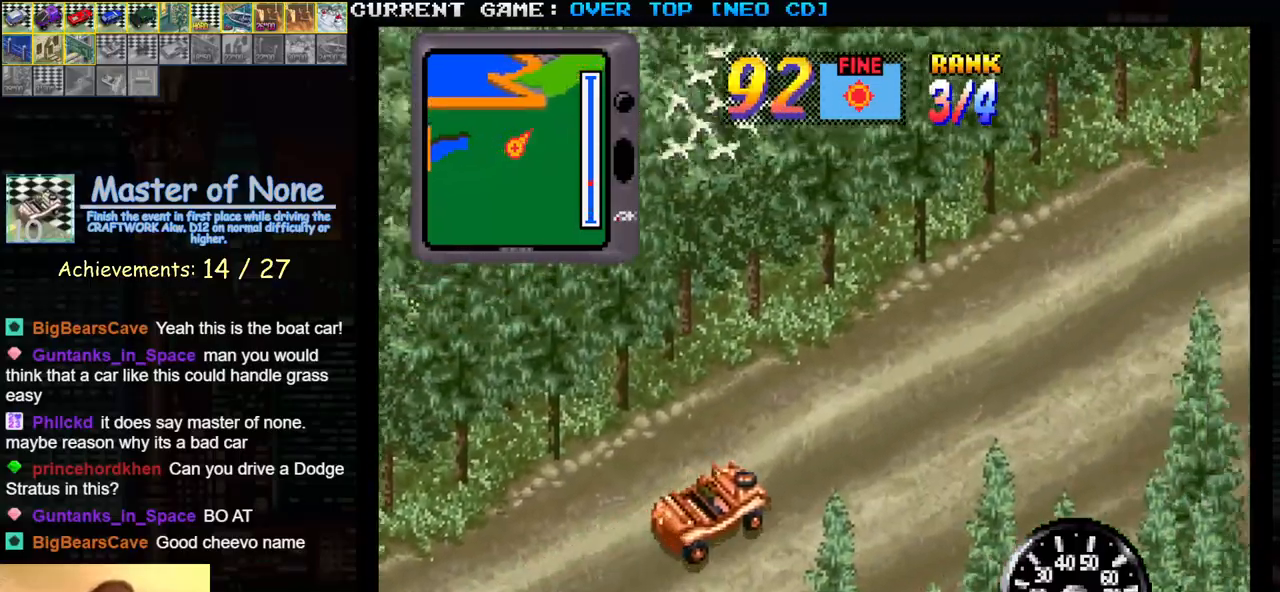
{"buttons": ["SQUARE"], "left_stick": "center", "events": []}
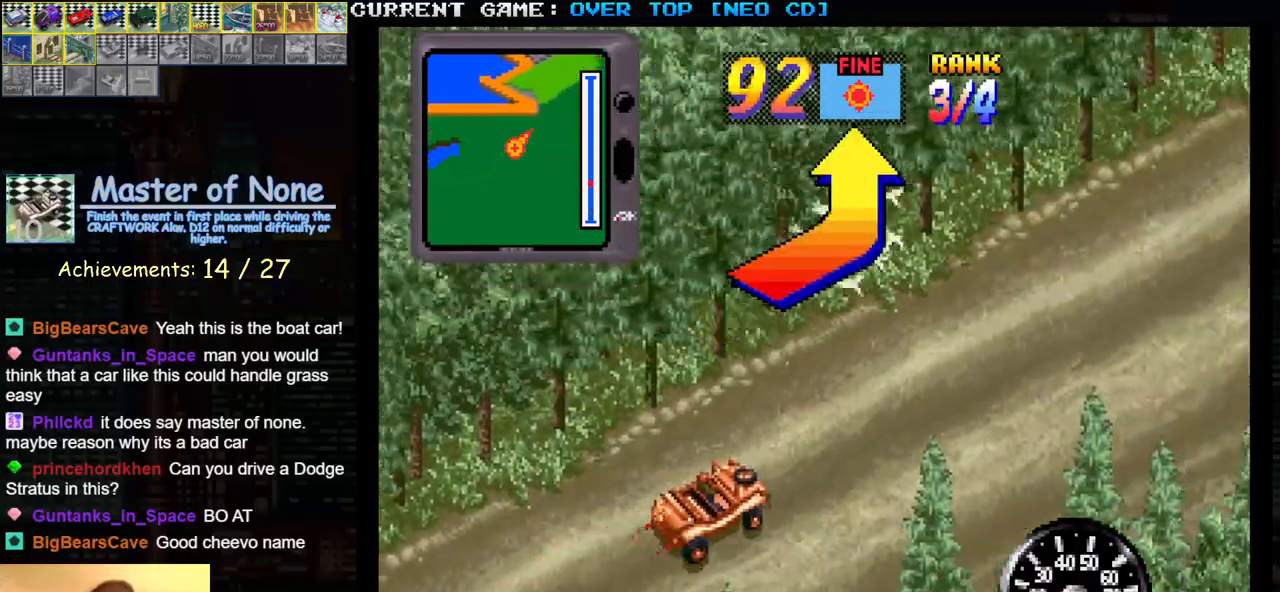
{"buttons": ["SQUARE"], "left_stick": "left", "events": [[450, "left_stick", "left"]]}
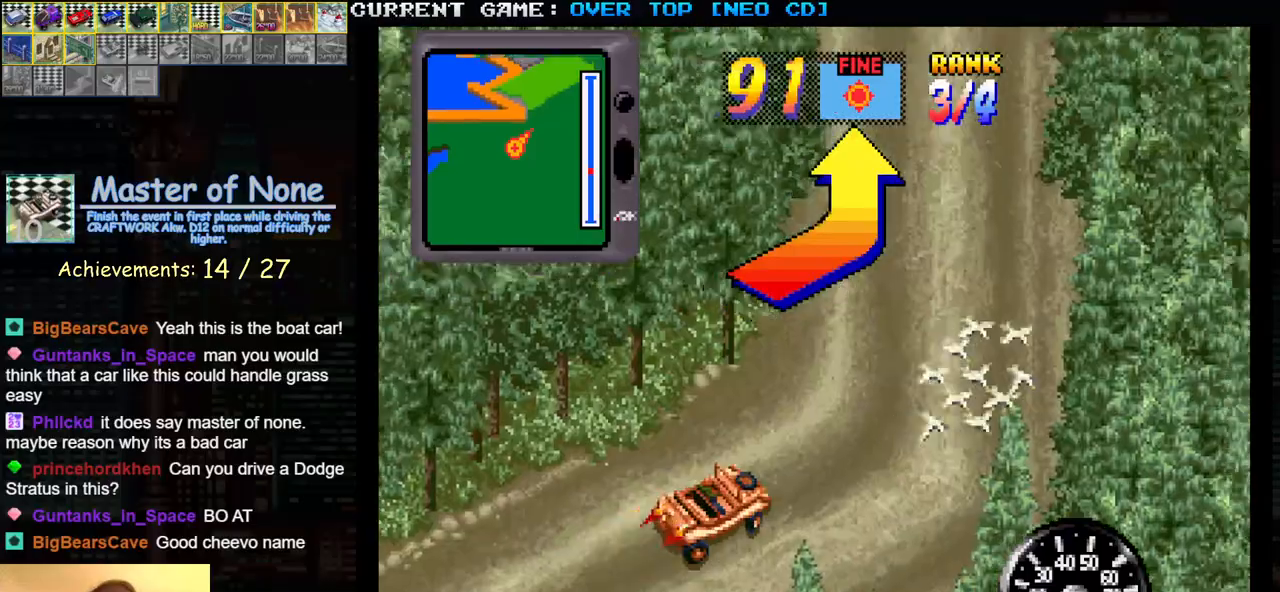
{"buttons": ["SQUARE"], "left_stick": "center", "events": [[300, "left_stick", "center"]]}
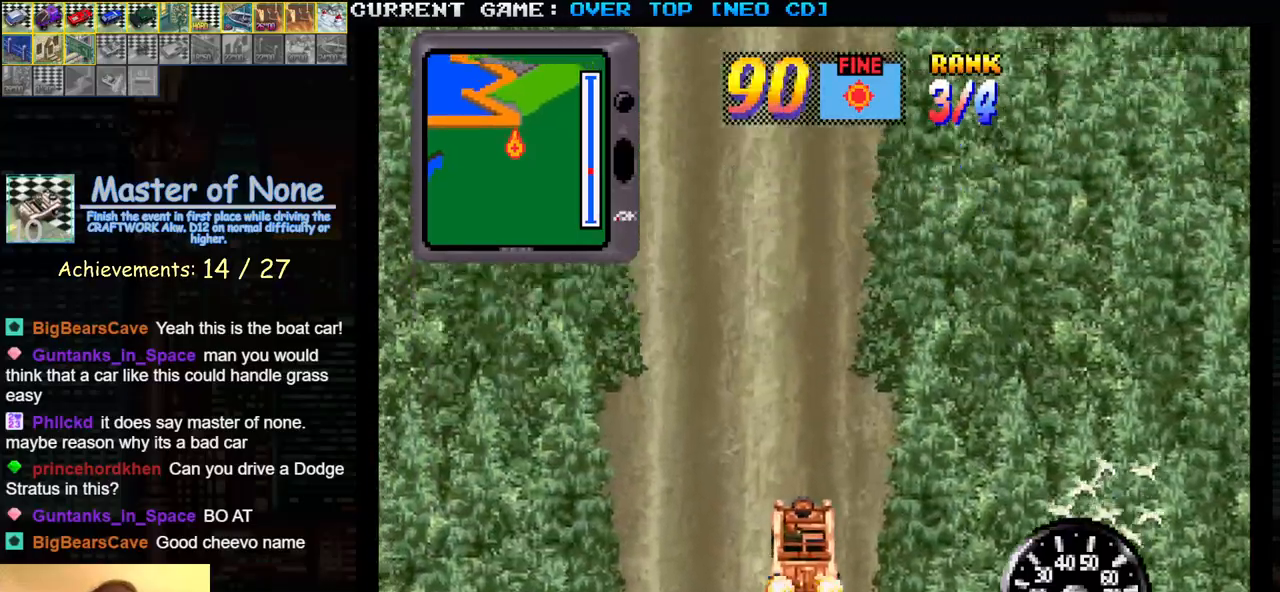
{"buttons": ["SQUARE"], "left_stick": "center", "events": []}
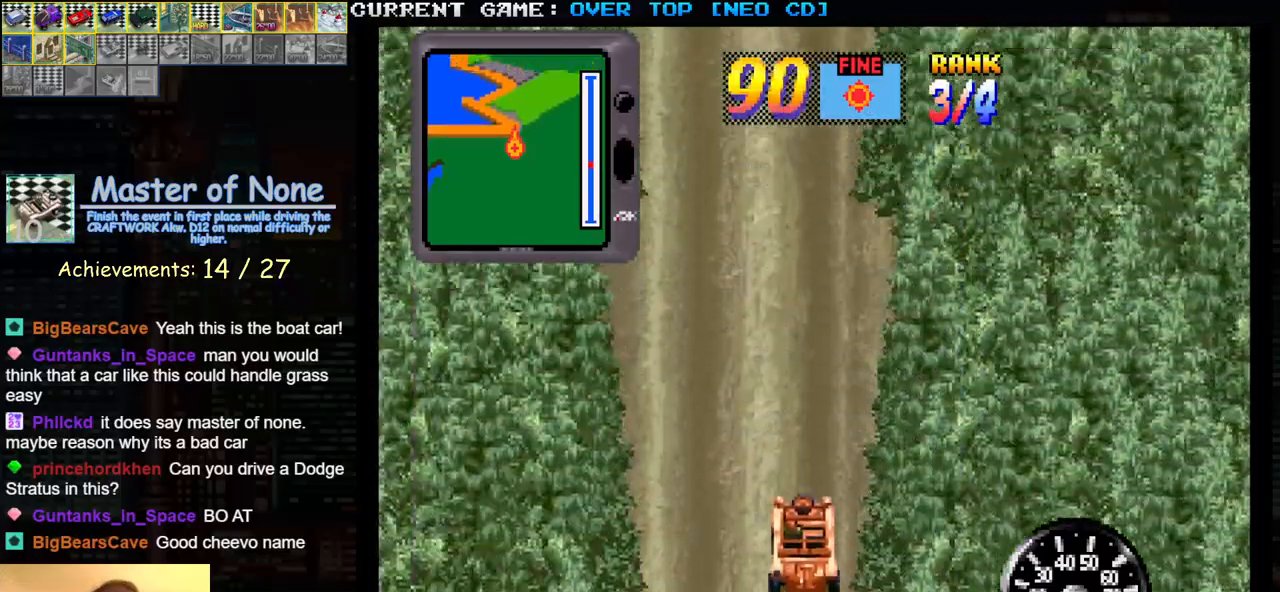
{"buttons": ["SQUARE"], "left_stick": "center", "events": []}
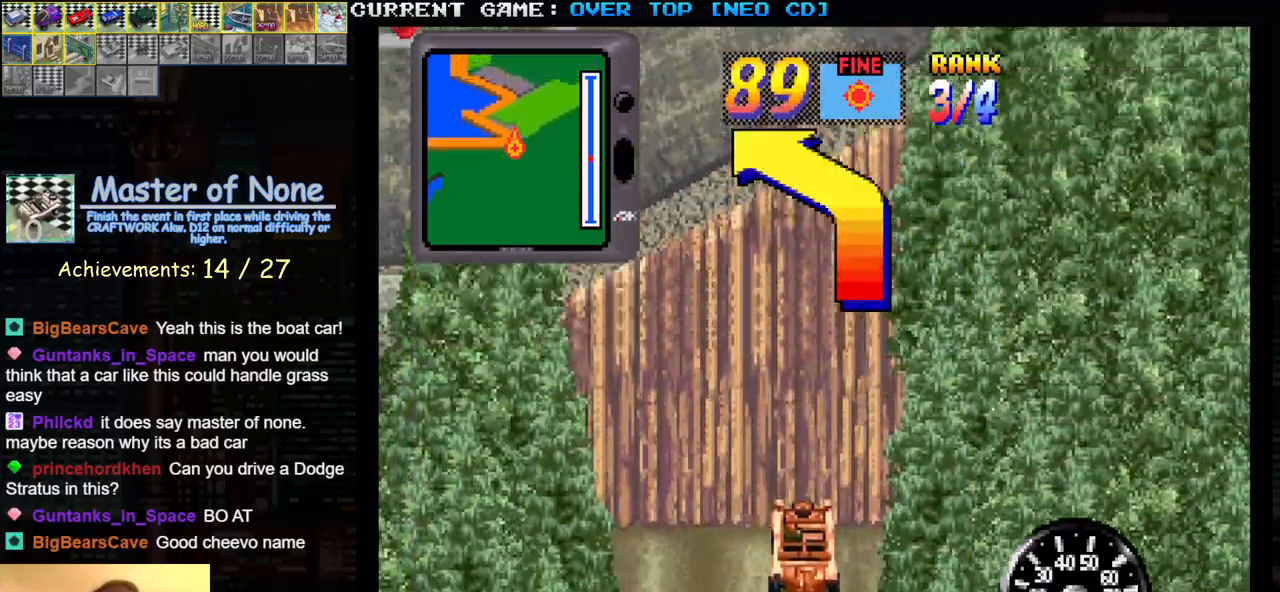
{"buttons": ["SQUARE"], "left_stick": "left", "events": [[183, "left_stick", "left"]]}
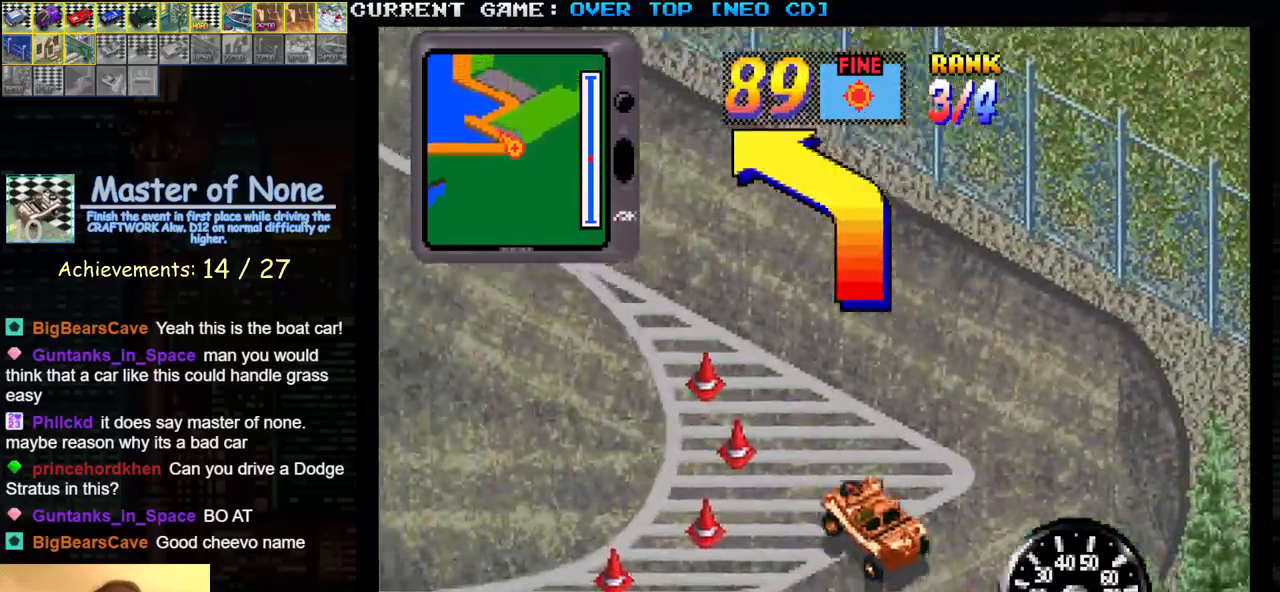
{"buttons": ["SQUARE", "R1"], "left_stick": "center", "events": [[133, "left_stick", "center"], [250, "left_stick", "right"], [383, "left_stick", "center"], [467, "R1", "down"]]}
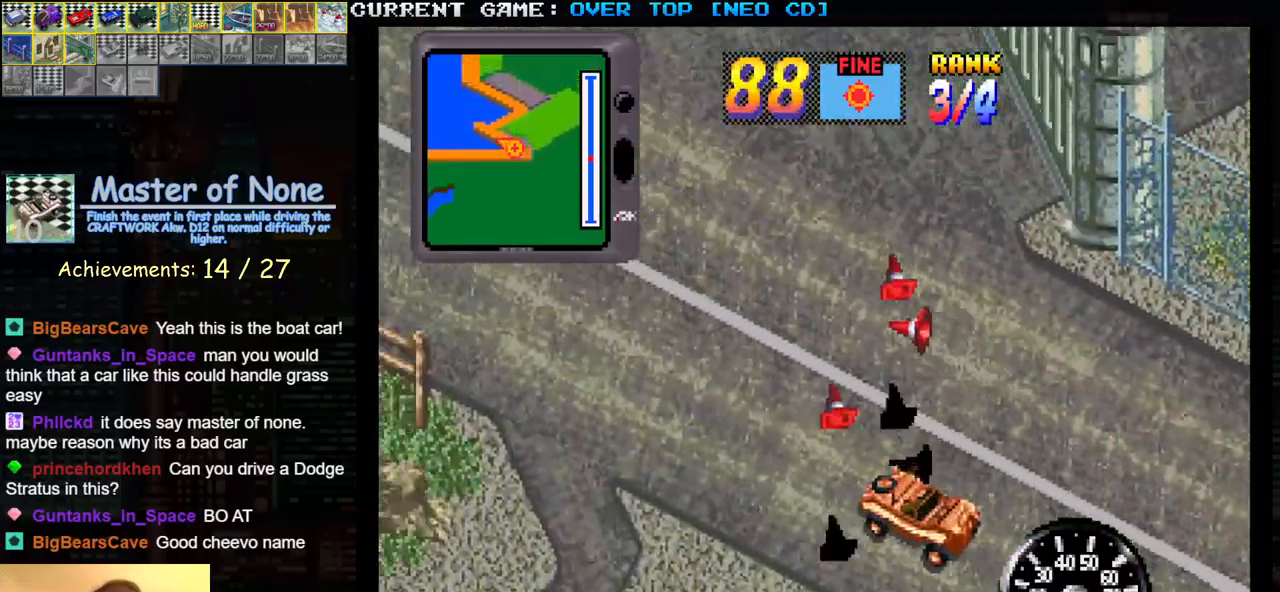
{"buttons": ["SQUARE", "R1"], "left_stick": "center", "events": [[217, "left_stick", "right"], [367, "left_stick", "center"]]}
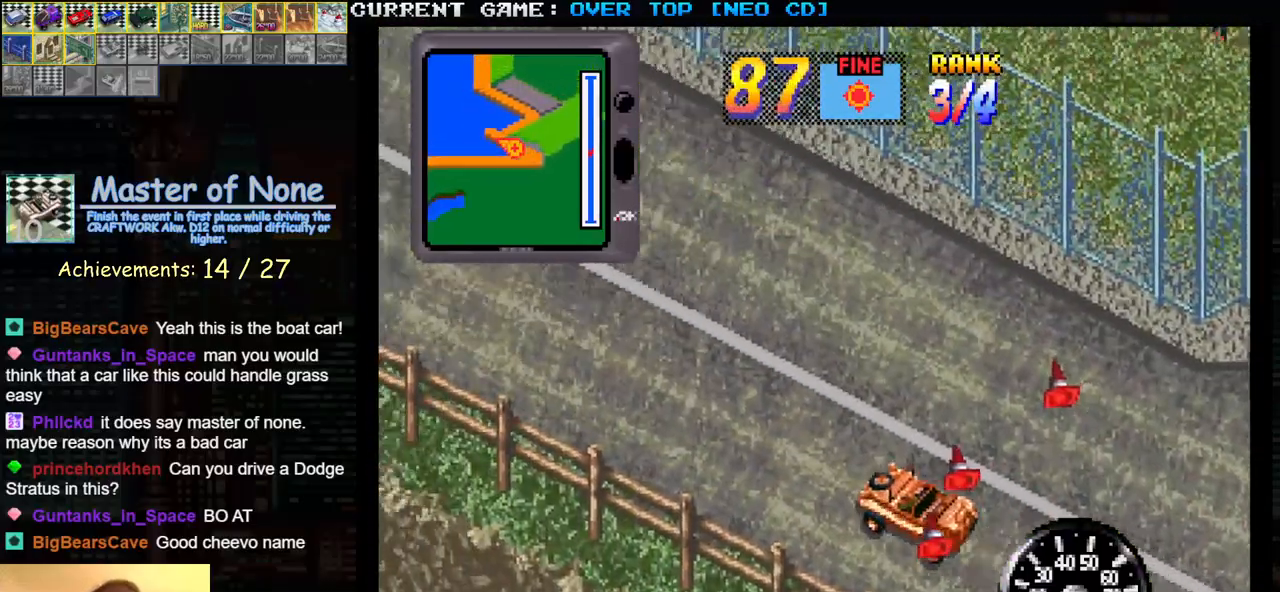
{"buttons": ["SQUARE", "R1"], "left_stick": "center", "events": [[233, "left_stick", "right"], [350, "left_stick", "center"]]}
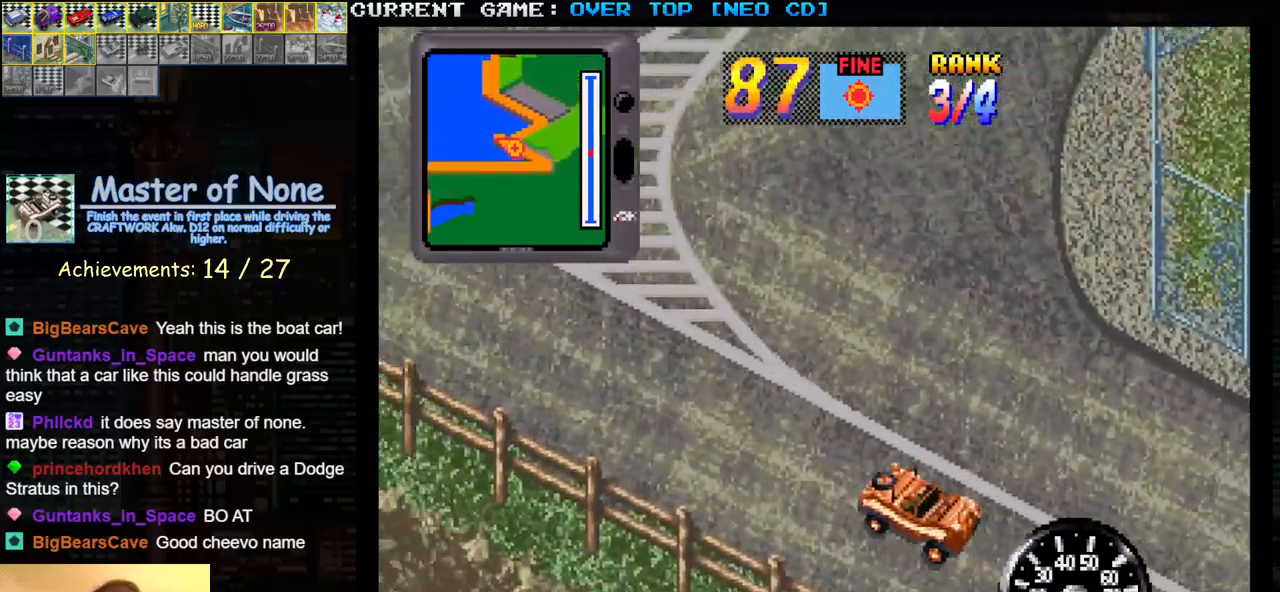
{"buttons": ["SQUARE", "R1"], "left_stick": "center", "events": []}
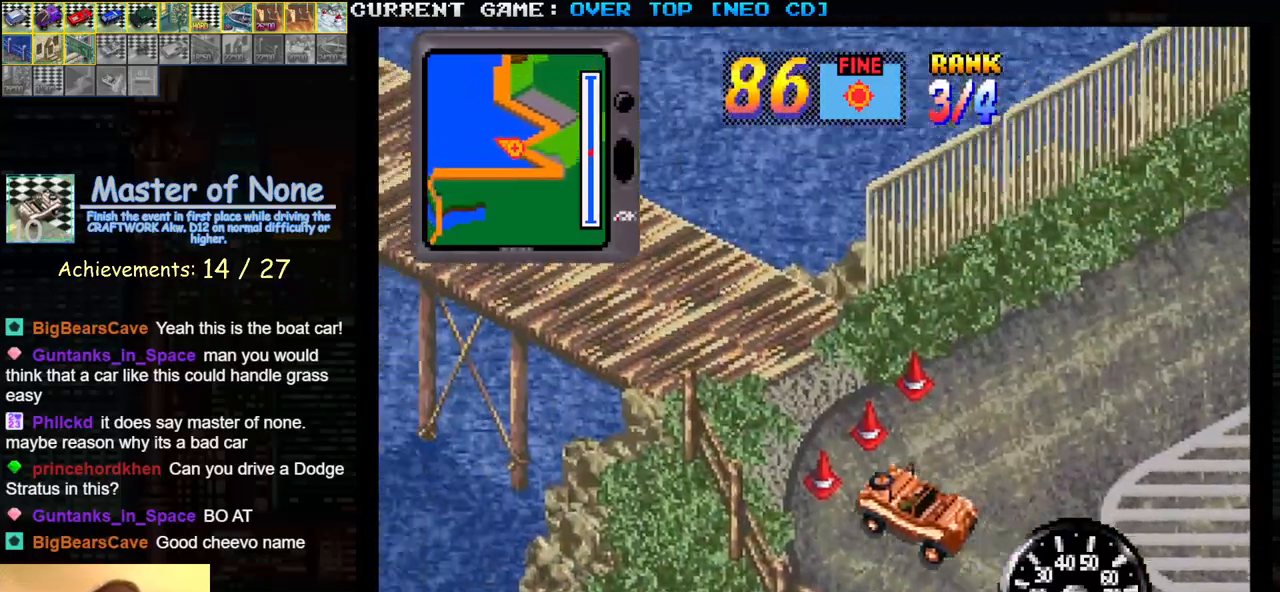
{"buttons": ["SQUARE", "R1"], "left_stick": "center", "events": [[133, "left_stick", "right"], [267, "left_stick", "center"]]}
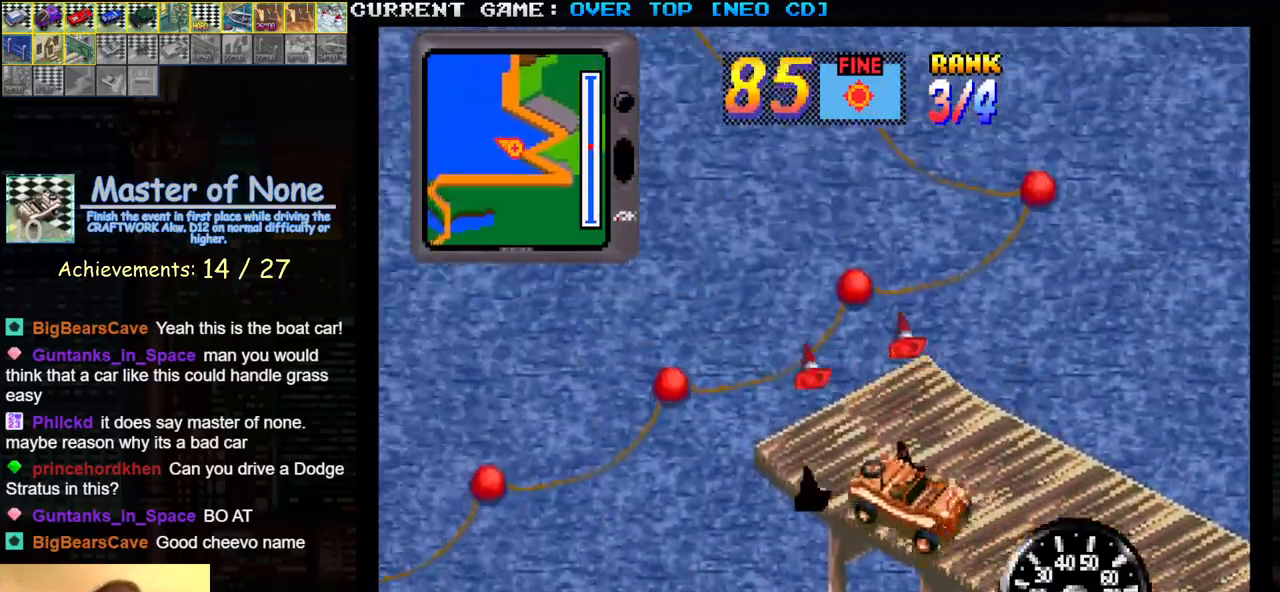
{"buttons": ["SQUARE"], "left_stick": "center", "events": [[183, "R1", "up"]]}
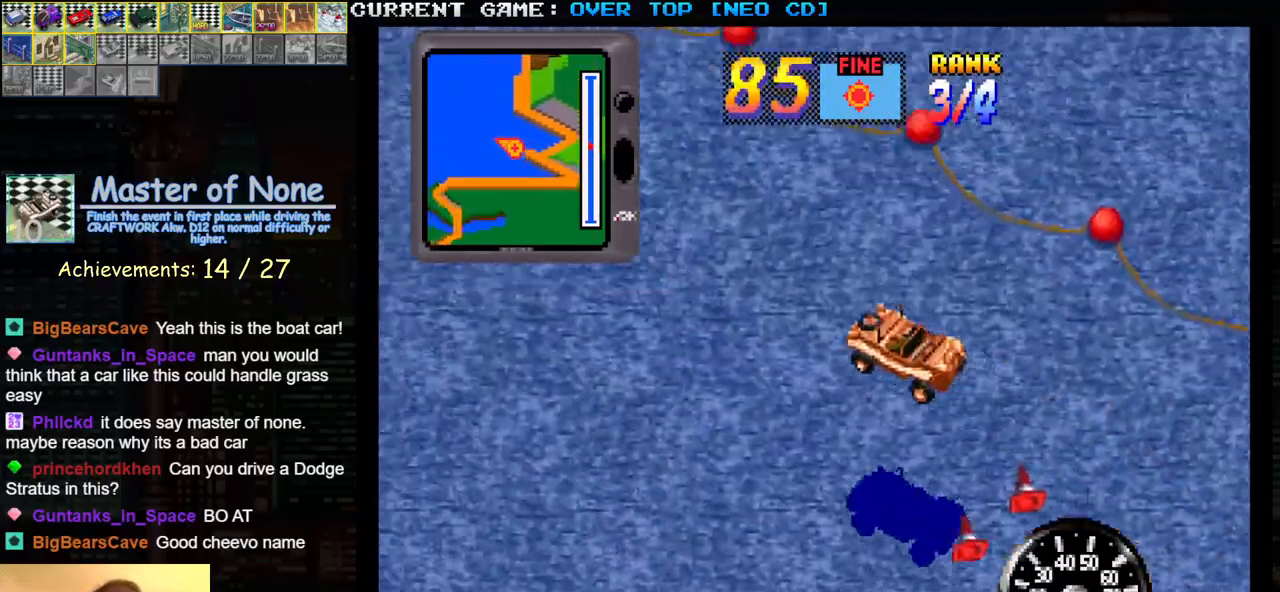
{"buttons": ["SQUARE"], "left_stick": "center", "events": []}
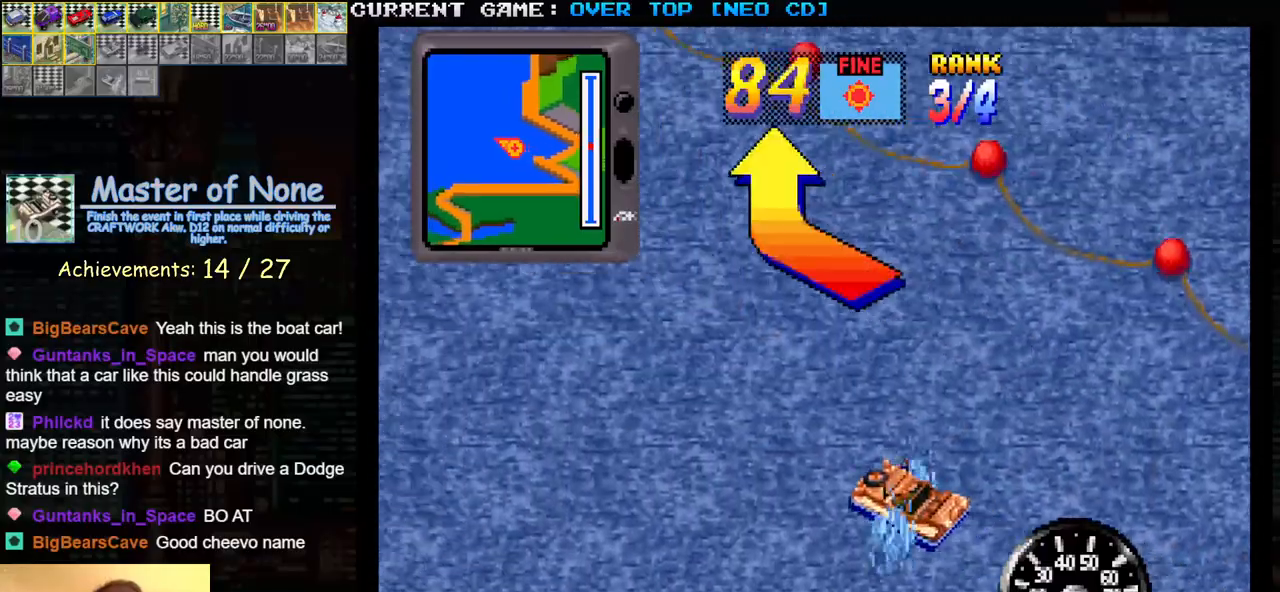
{"buttons": ["SQUARE"], "left_stick": "center", "events": [[117, "left_stick", "right"], [317, "left_stick", "center"]]}
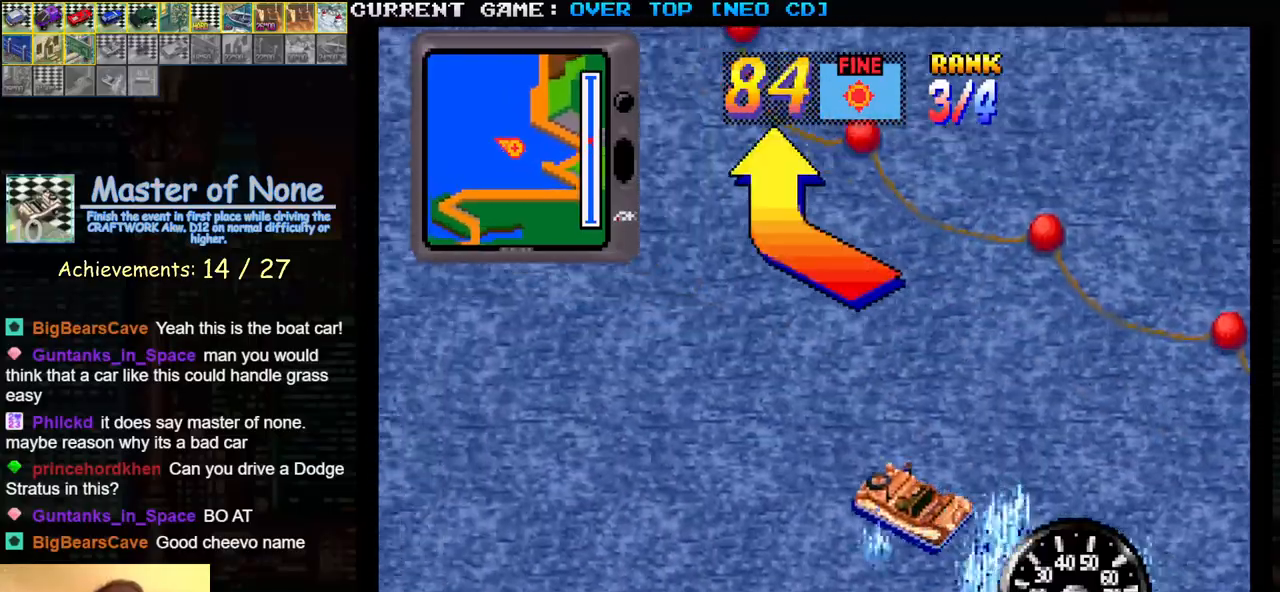
{"buttons": ["SQUARE"], "left_stick": "right", "events": [[67, "left_stick", "right"], [300, "left_stick", "center"], [367, "left_stick", "right"]]}
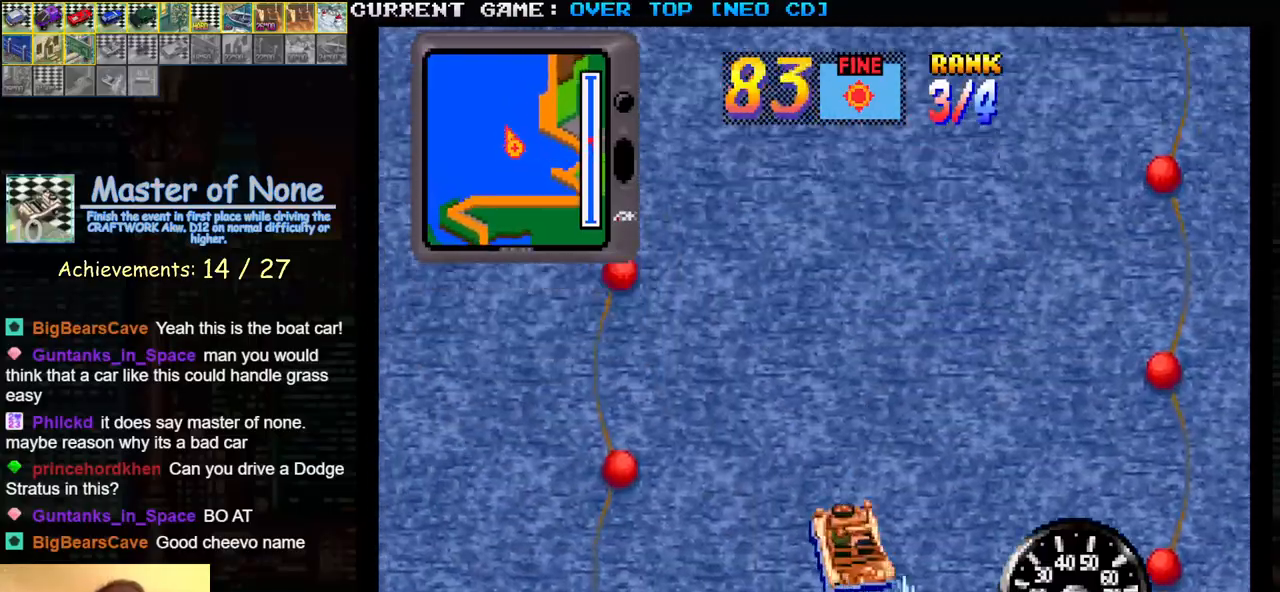
{"buttons": ["SQUARE"], "left_stick": "right", "events": [[167, "left_stick", "center"], [283, "left_stick", "left"], [367, "left_stick", "center"], [467, "left_stick", "right"]]}
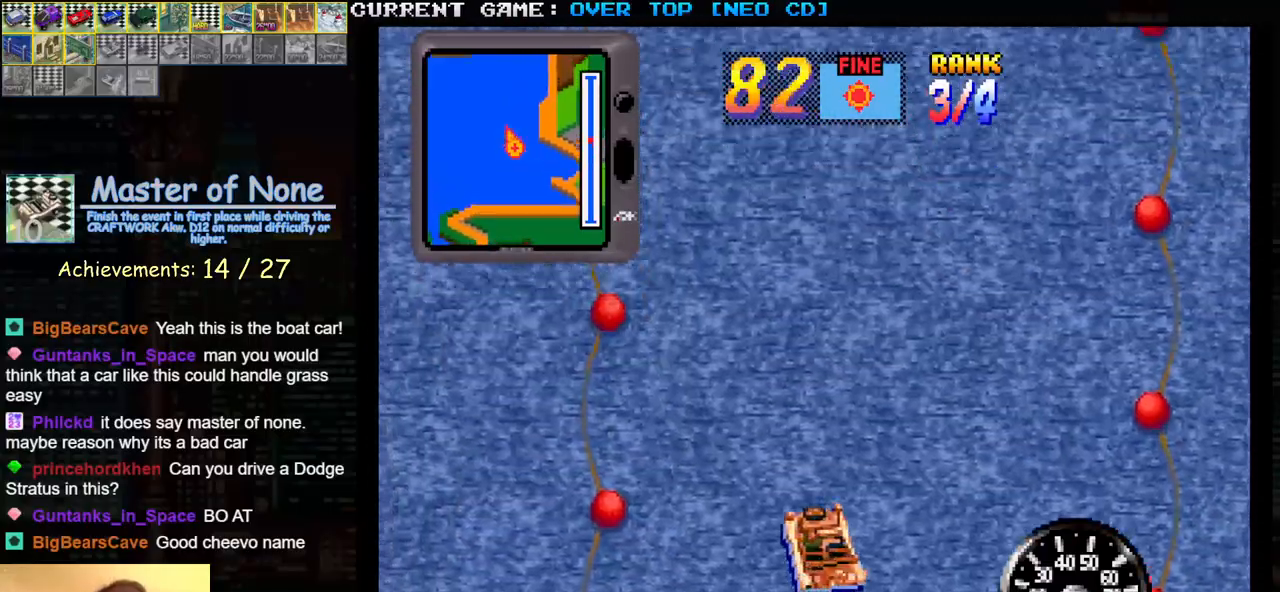
{"buttons": ["SQUARE"], "left_stick": "center", "events": [[83, "left_stick", "center"], [433, "left_stick", "right"], [500, "left_stick", "center"]]}
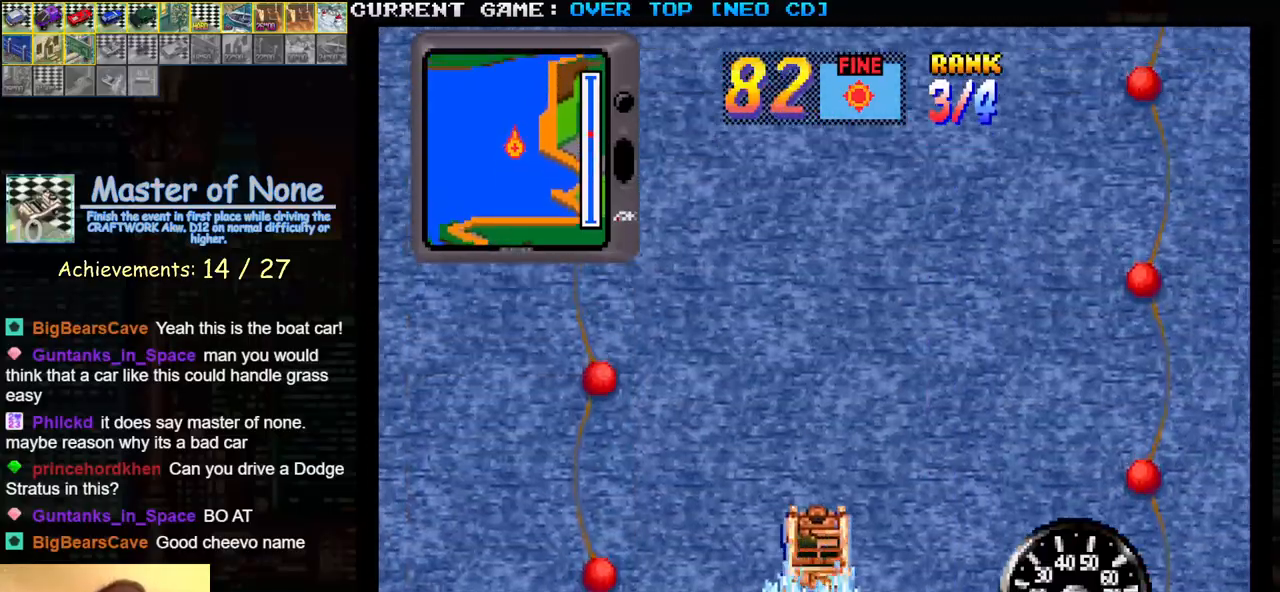
{"buttons": ["SQUARE"], "left_stick": "center", "events": []}
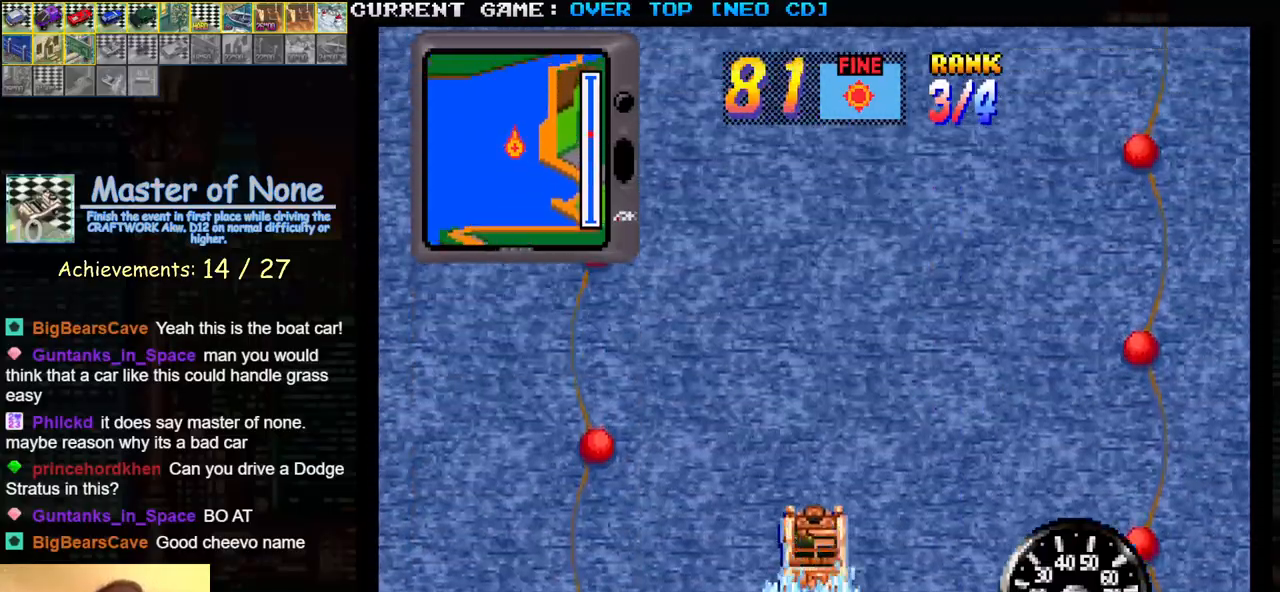
{"buttons": ["SQUARE"], "left_stick": "center", "events": []}
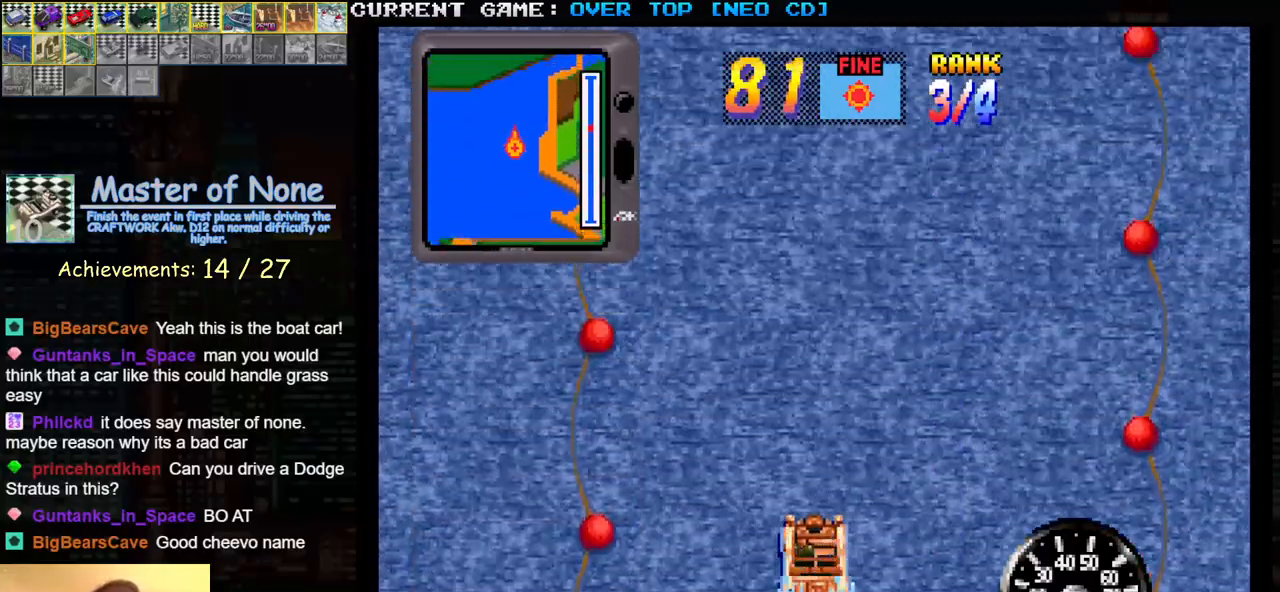
{"buttons": ["SQUARE"], "left_stick": "center", "events": []}
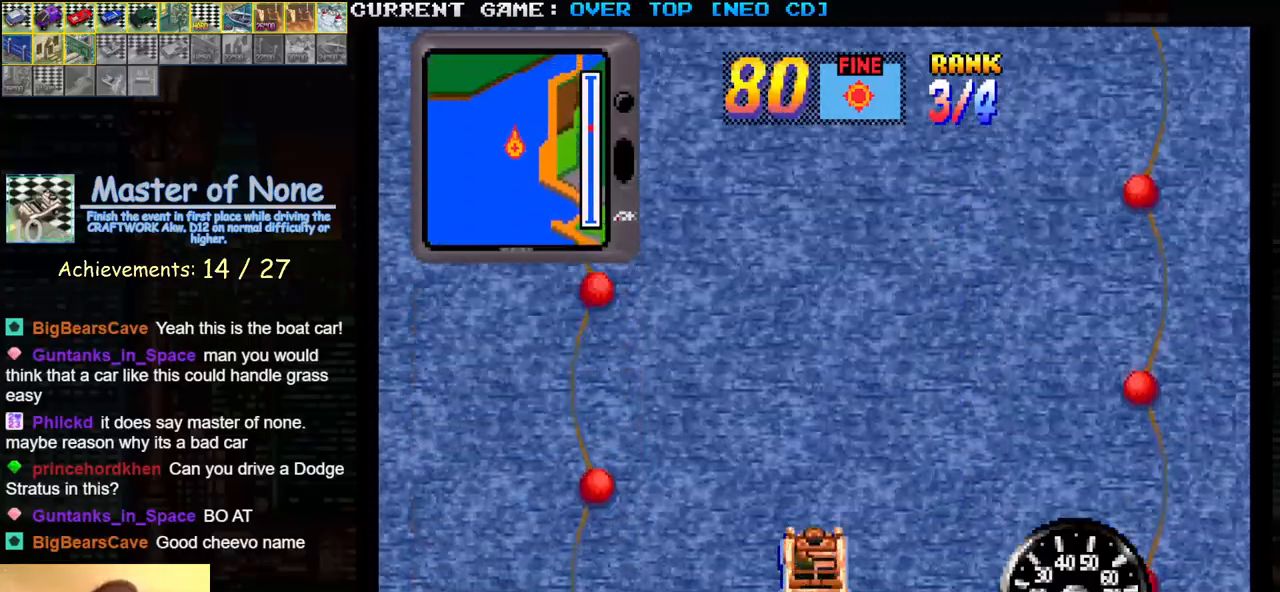
{"buttons": ["SQUARE"], "left_stick": "center", "events": []}
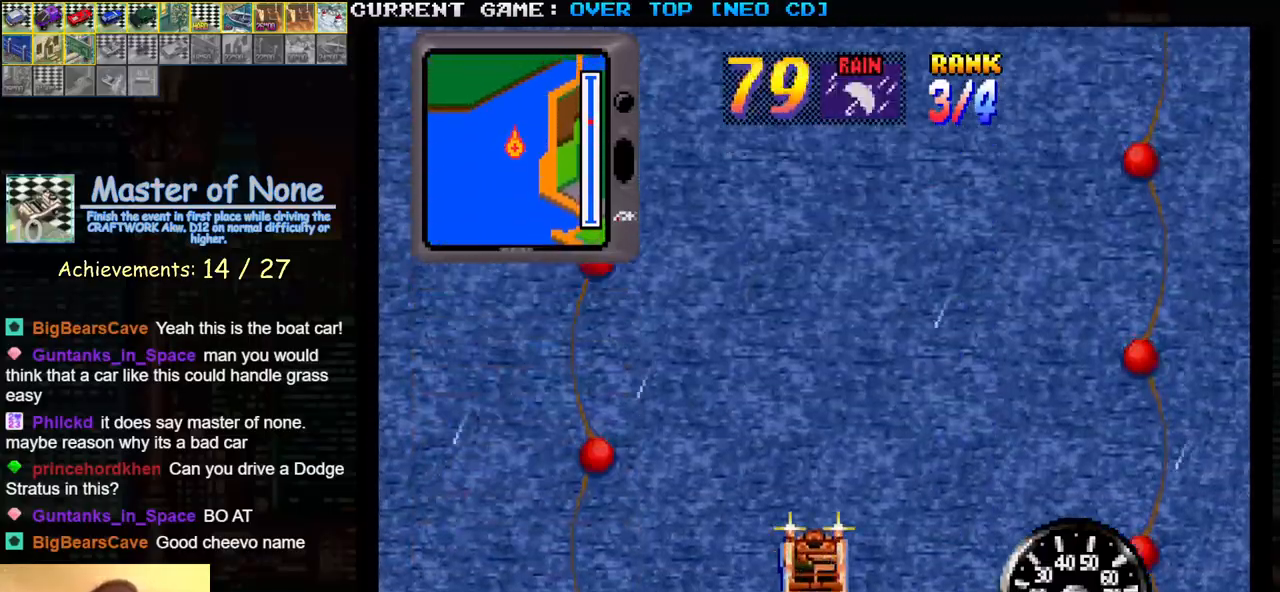
{"buttons": ["SQUARE"], "left_stick": "center", "events": []}
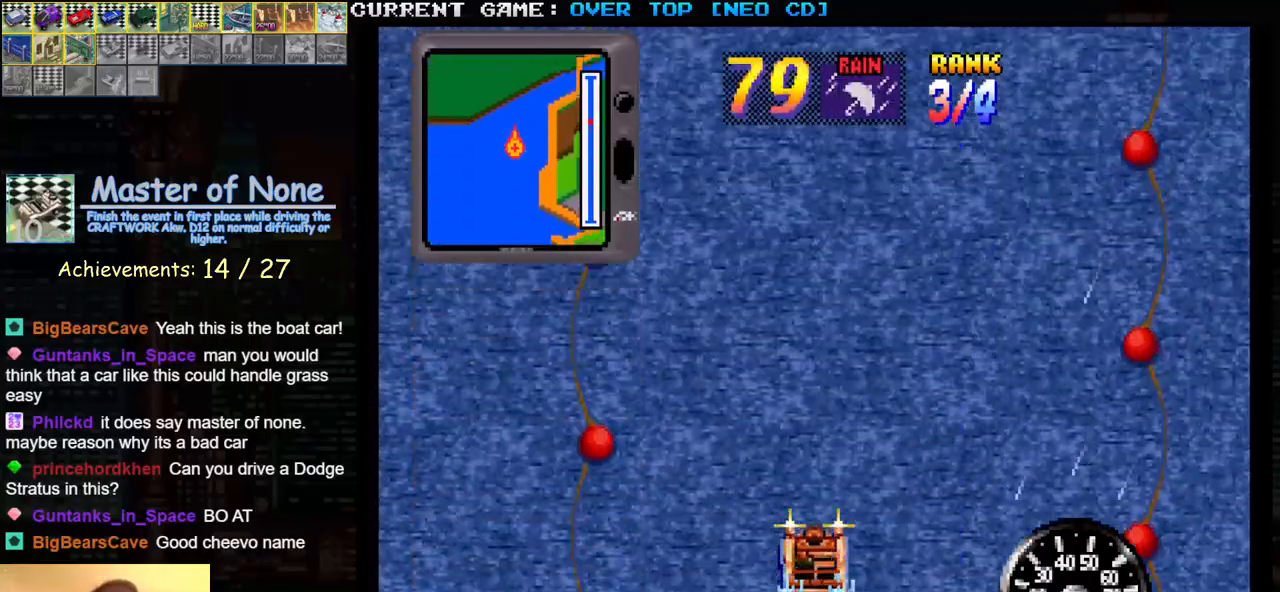
{"buttons": ["SQUARE"], "left_stick": "center", "events": []}
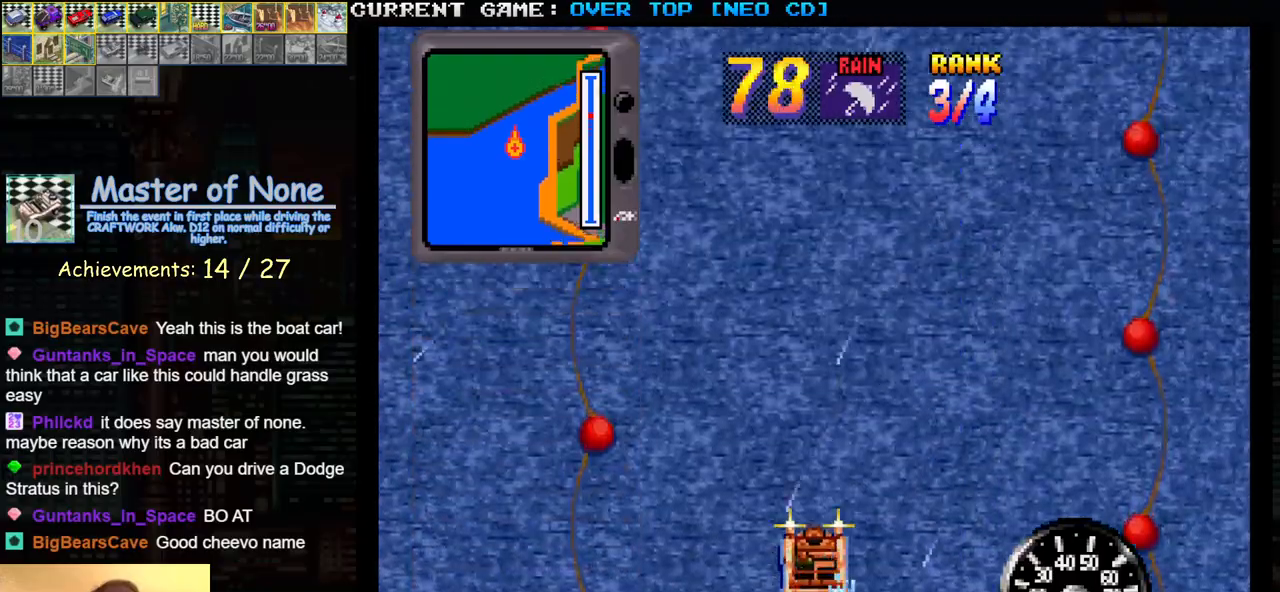
{"buttons": ["SQUARE"], "left_stick": "center", "events": []}
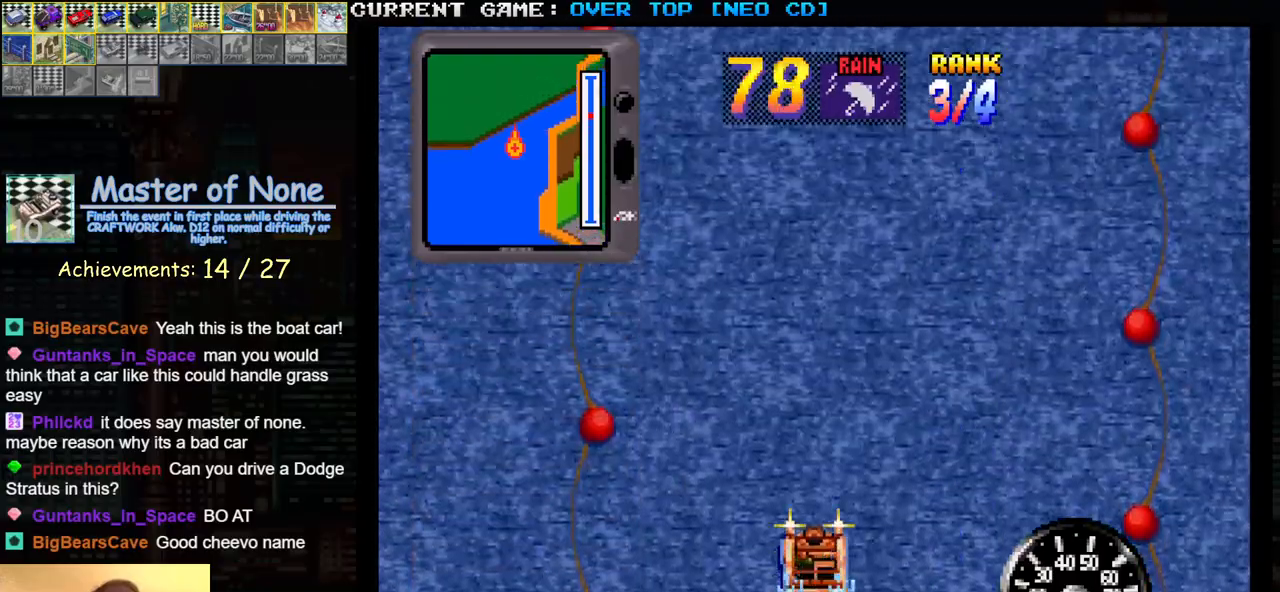
{"buttons": ["SQUARE"], "left_stick": "center", "events": []}
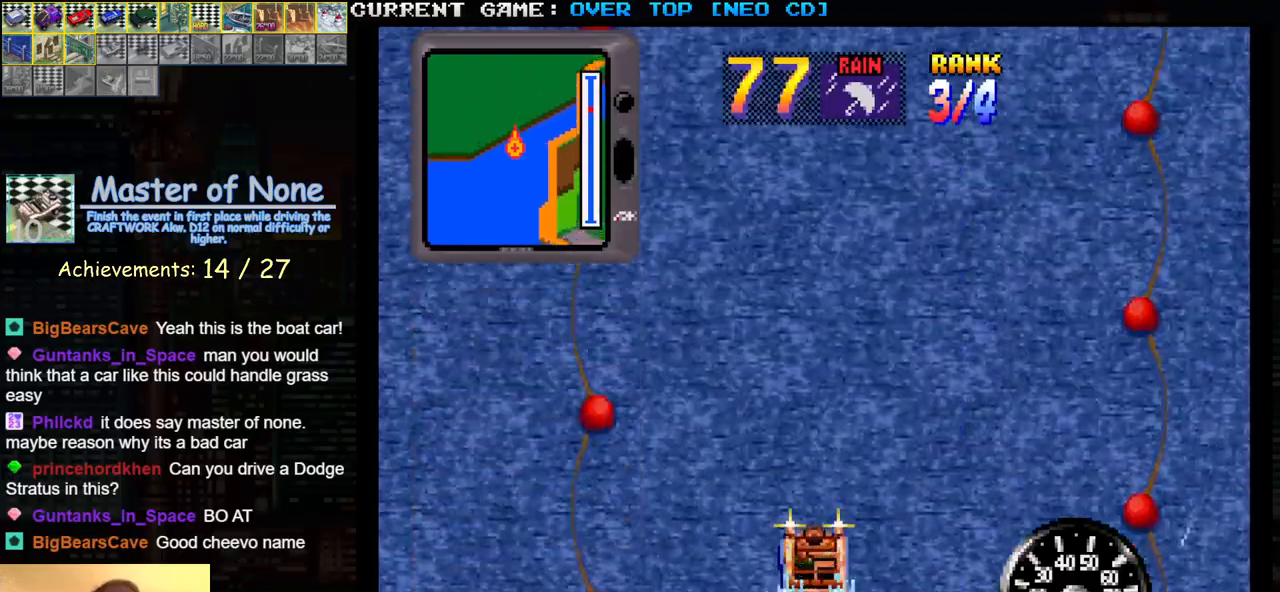
{"buttons": ["SQUARE"], "left_stick": "center", "events": []}